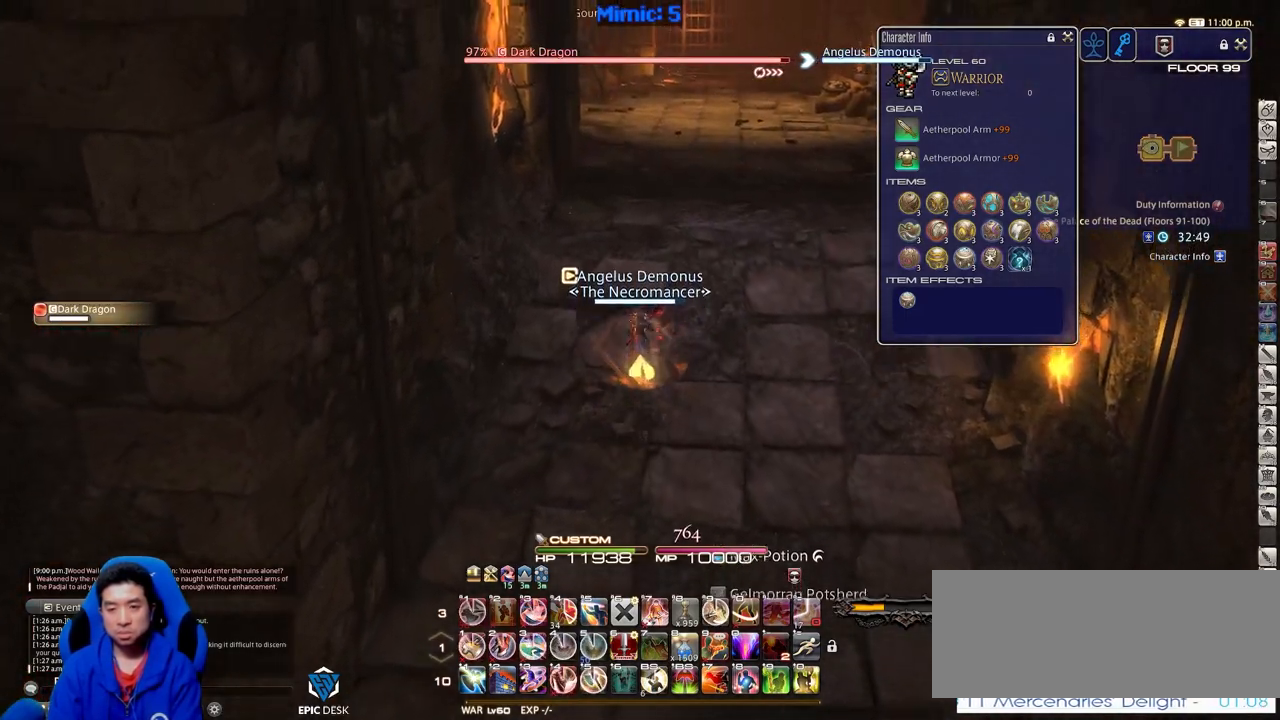
Gameplay with keyboard; each line is a JSON object with the keys held at the frame after it. "events" lists presses ("down") and releases ("up") of ".", "/", "0", "1", "2", "3", "4", "5", "6", "7", "8", "9", "a", "alt_l", "alt_r", "b", "backslash", "backspace", "c", "caps_lock", "comma", "ctrl_l", "ctrl_r", "d", "down", "e", "equals", "escape", "f", "f1", "f10", "f11", "f12", "f2", "f3", "f4", "f5", "f6", "f7", "f8", "f9", "g", "h", "i", "j", "k", "l", "lbracket", "left", "m", "minus", "n", "o", "p", "q", "quote", "r", "rbracket", "return", "right", "s", "semicolon", "shift_l", "shift_r", "space", "super", "t", "tab", "tilde", "u", "up", "v", "w", "x", "y" and "z" between this image and that frame as [ms after this image, input, new state], when the widget could be followed in between. No other keys are recorded. Mouse input is not recorded.
{"keys": ["d", "w"], "events": [[233, "d", "down"], [233, "p", "down"], [317, "p", "up"], [367, "p", "down"], [467, "p", "up"]]}
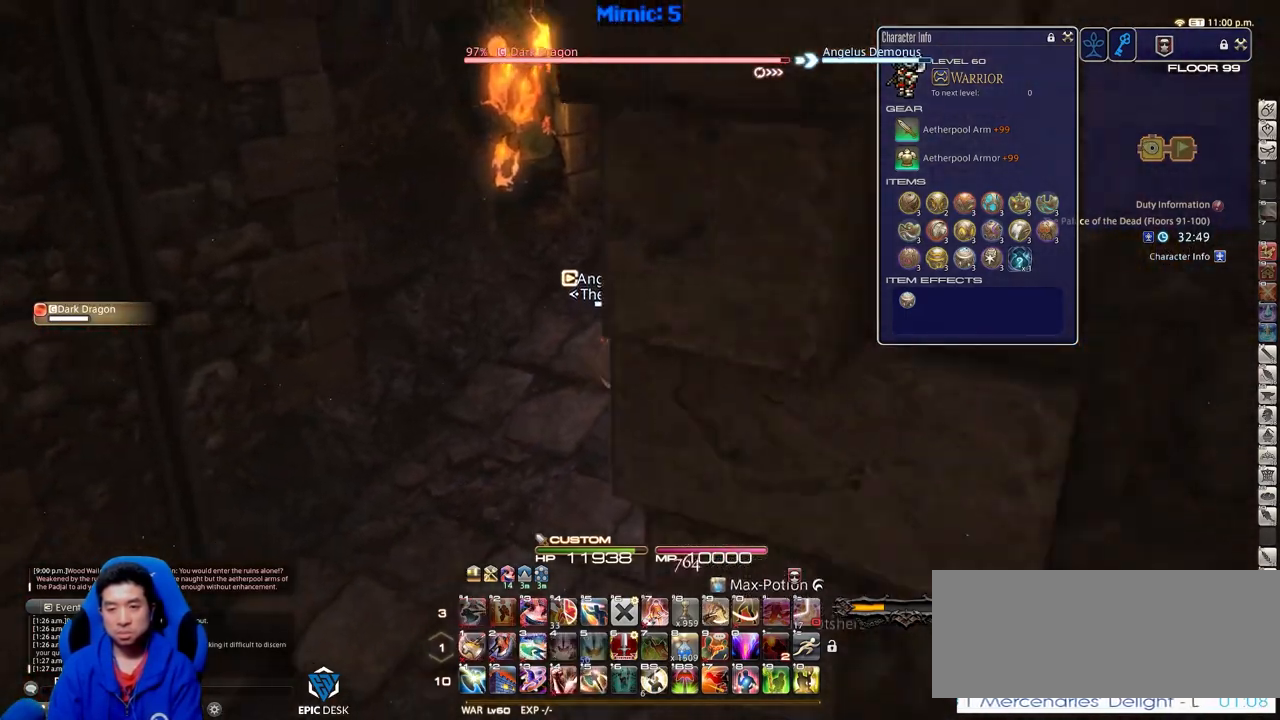
{"keys": ["a", "p"], "events": [[17, "p", "down"], [100, "w", "up"], [284, "a", "down"], [284, "d", "up"], [434, "p", "up"], [484, "p", "down"]]}
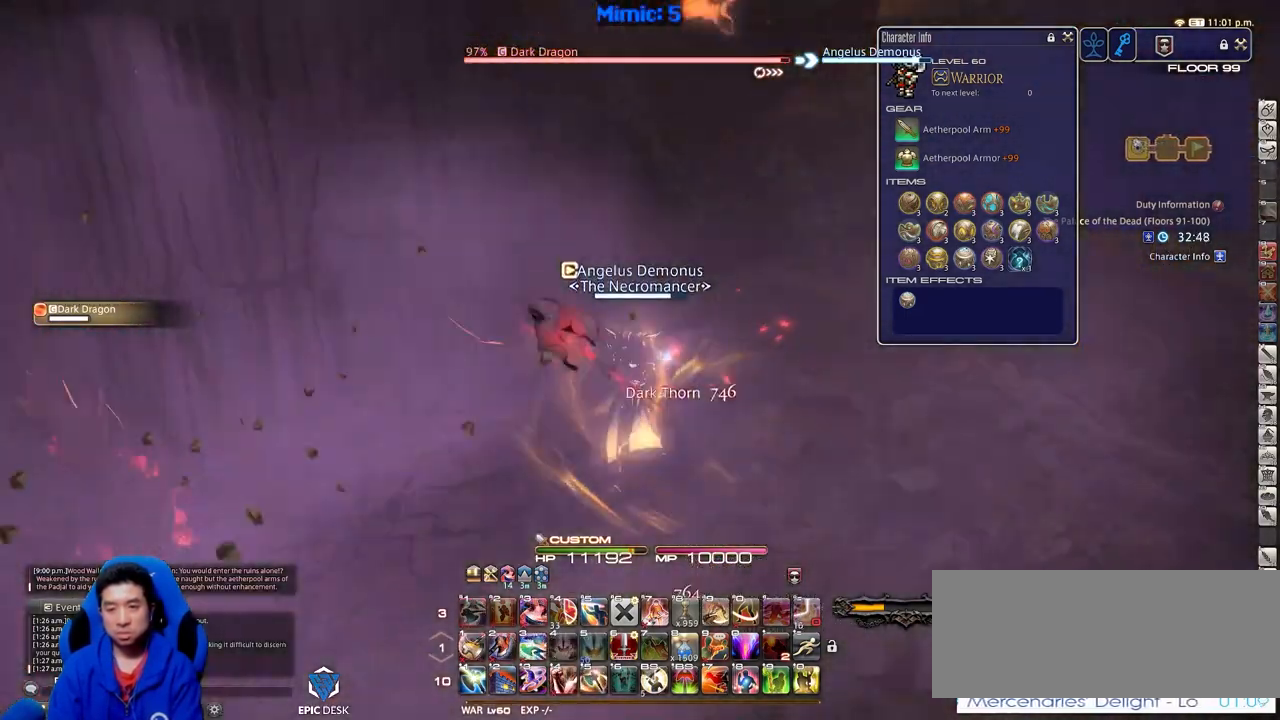
{"keys": ["p", "return", "w"], "events": [[66, "p", "up"], [116, "p", "down"], [216, "lbracket", "down"], [266, "w", "down"], [300, "lbracket", "up"], [400, "return", "down"], [500, "a", "up"]]}
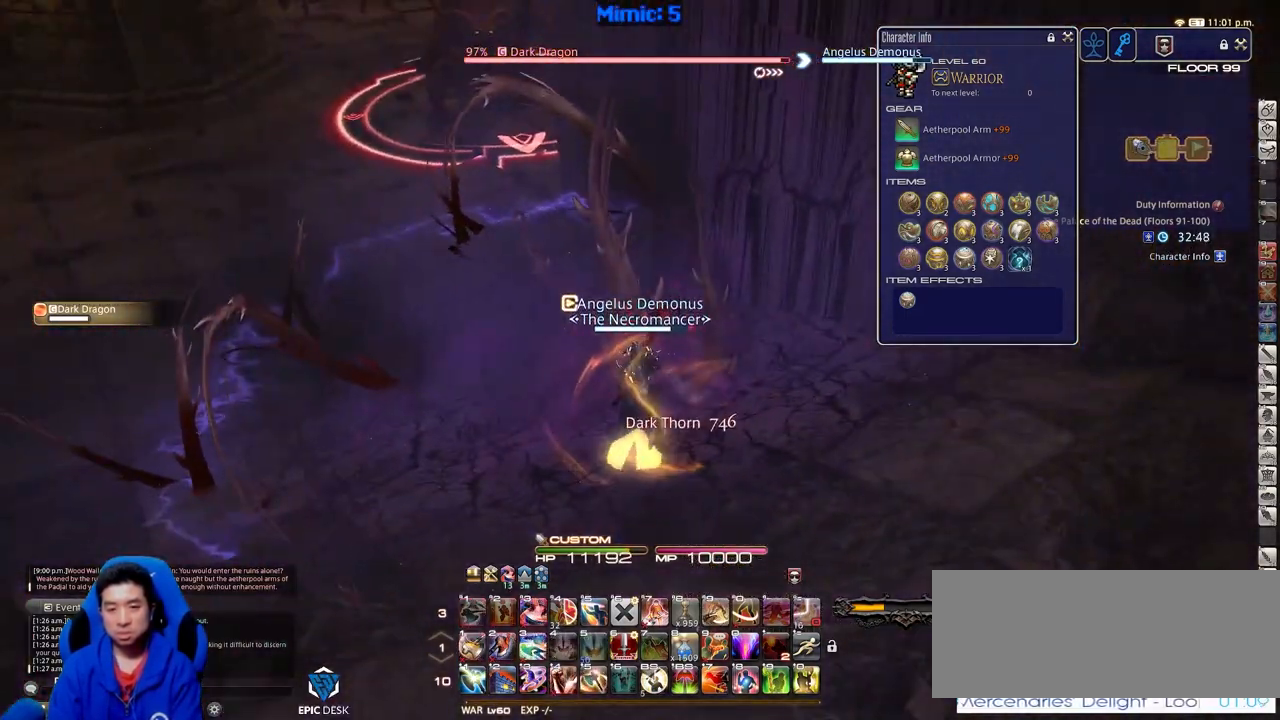
{"keys": ["alt_r", "w"], "events": [[33, "return", "up"], [317, "p", "up"], [467, "alt_r", "down"]]}
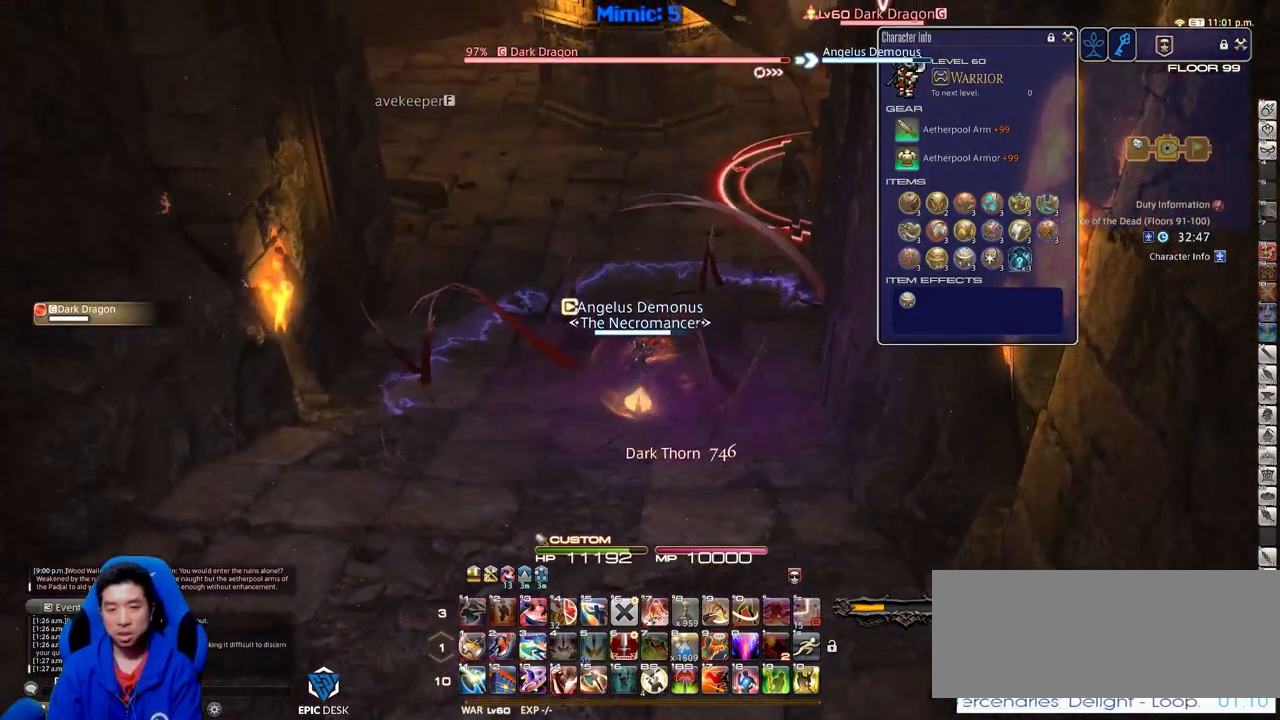
{"keys": ["w"], "events": [[100, "alt_r", "up"], [150, "rbracket", "down"], [283, "rbracket", "up"]]}
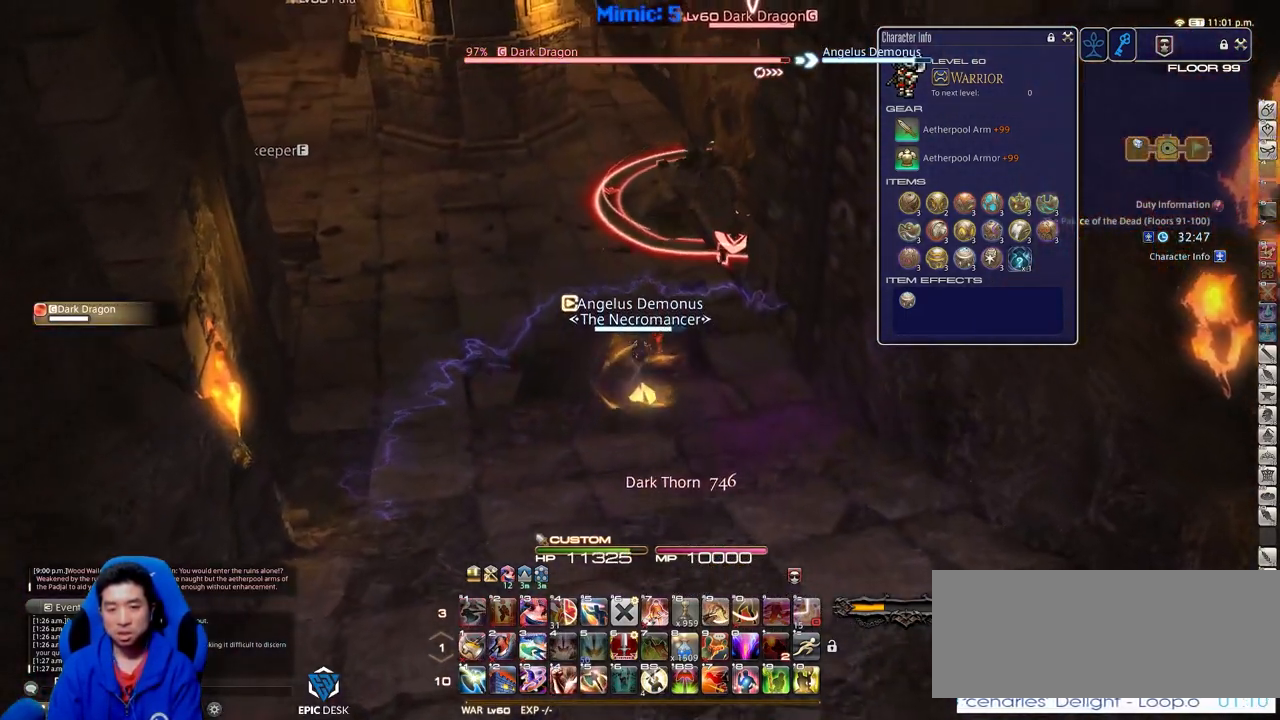
{"keys": ["2"], "events": [[250, "2", "down"], [350, "2", "up"], [350, "w", "up"], [400, "rbracket", "down"], [451, "2", "down"], [501, "rbracket", "up"]]}
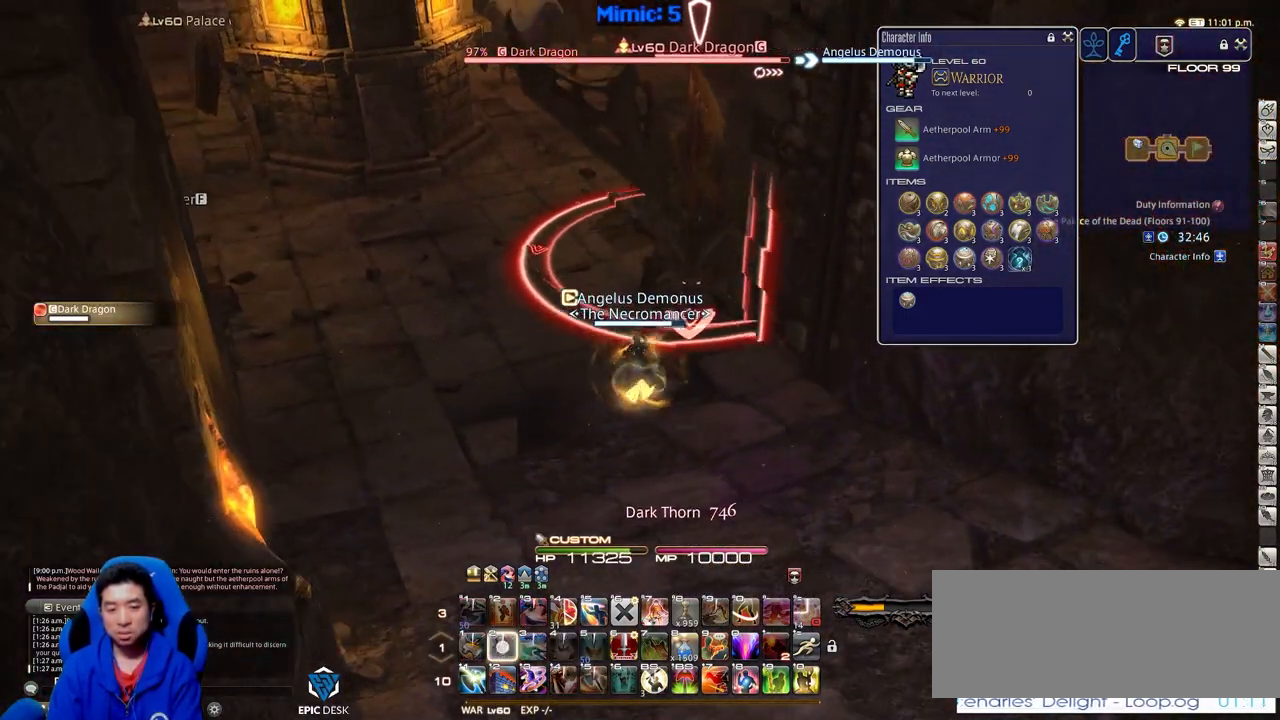
{"keys": [], "events": [[33, "2", "up"]]}
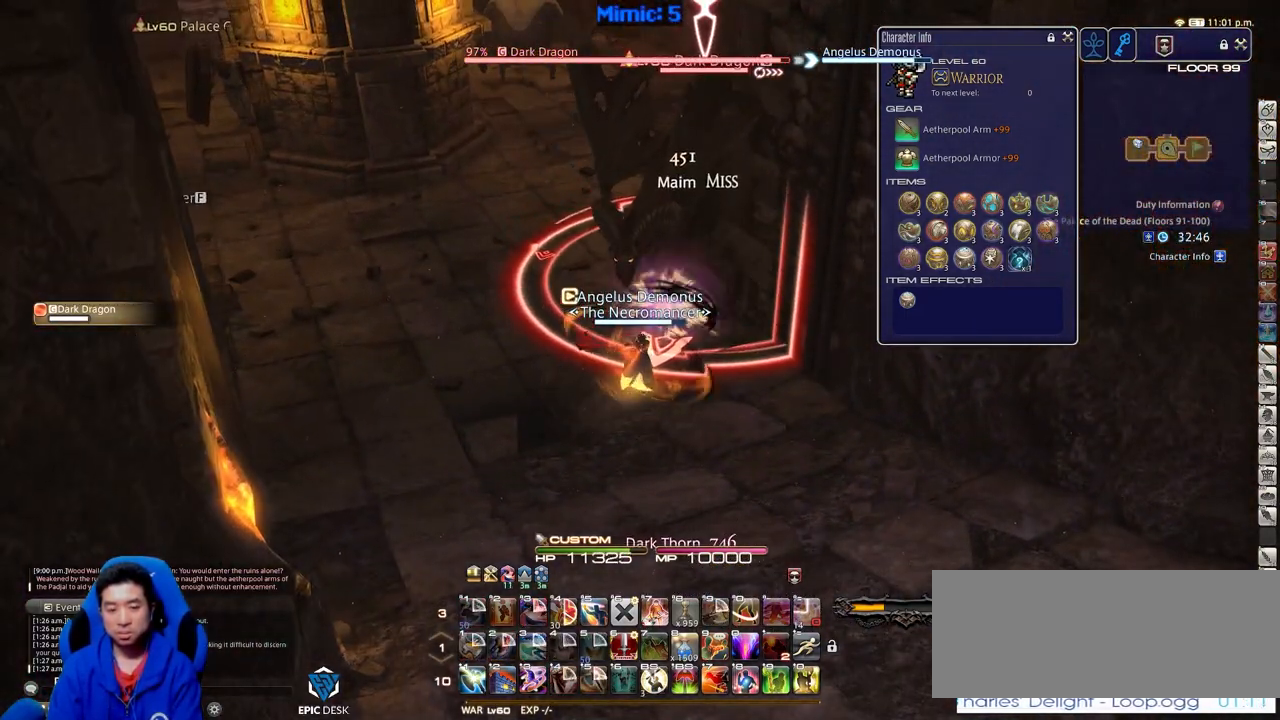
{"keys": ["w"], "events": [[17, "s", "down"], [100, "rbracket", "down"], [200, "rbracket", "up"], [334, "s", "up"], [484, "w", "down"]]}
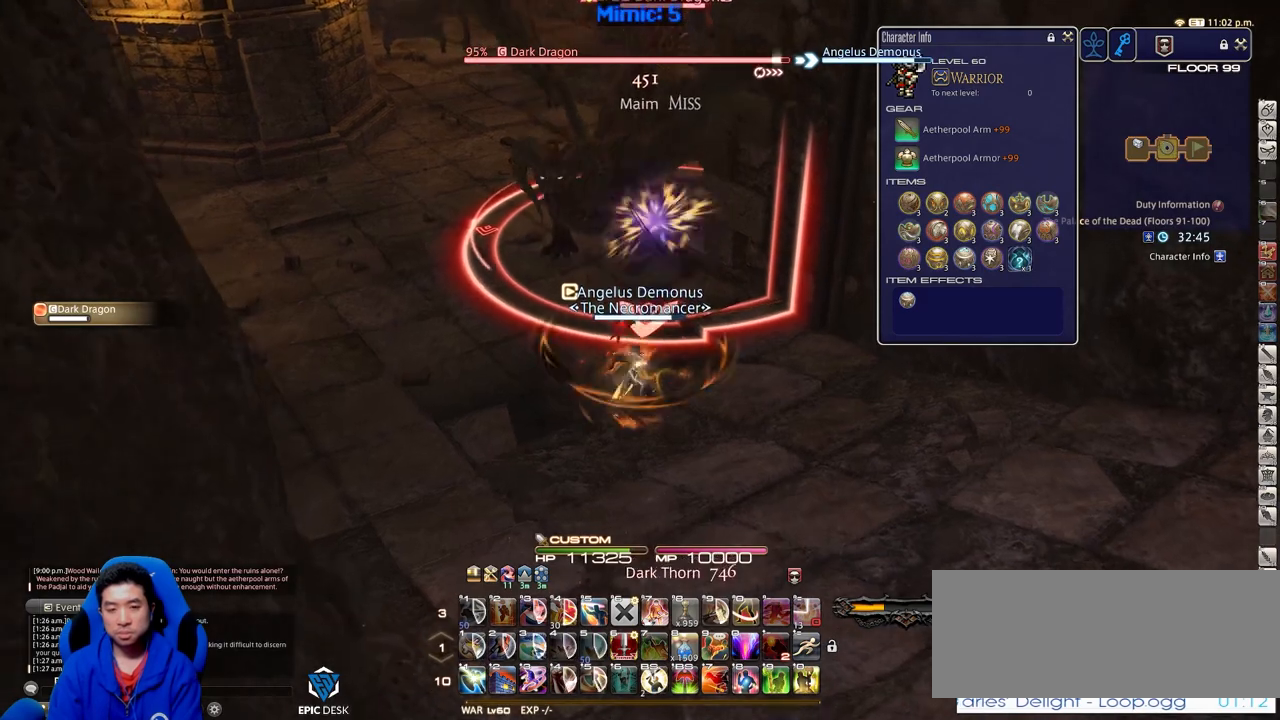
{"keys": ["rbracket"], "events": [[66, "w", "up"], [450, "rbracket", "down"]]}
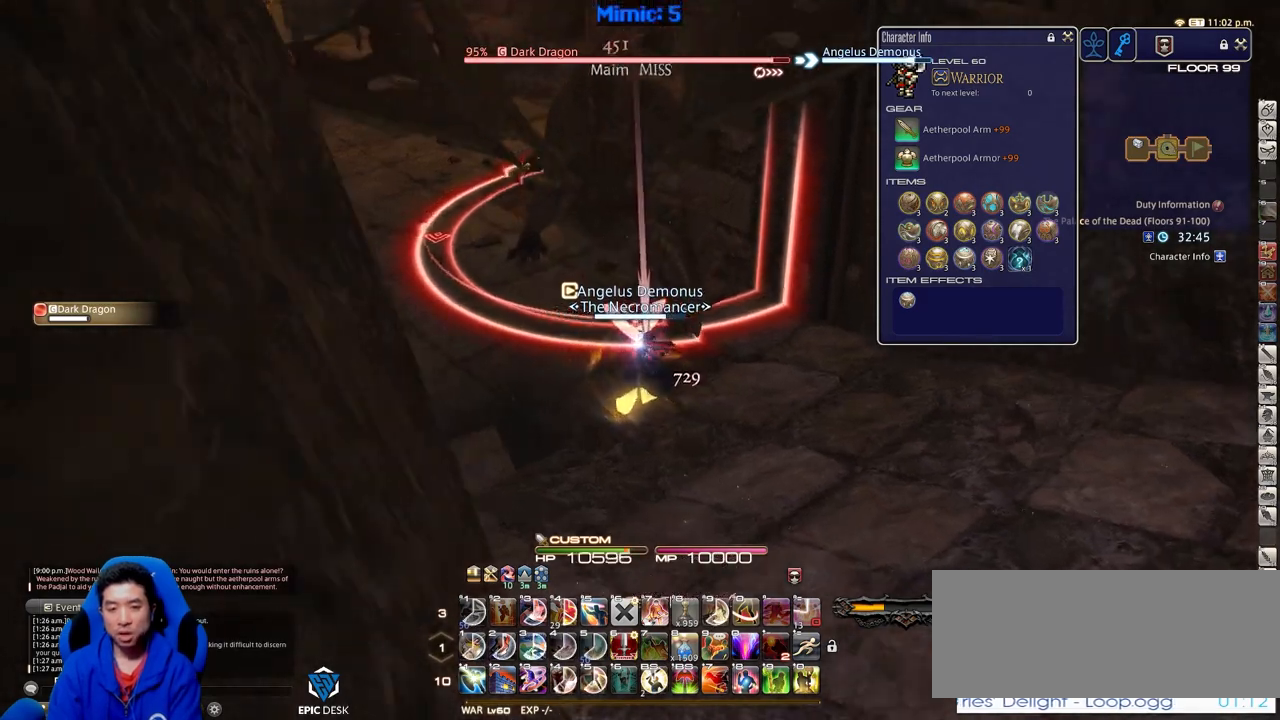
{"keys": ["minus"], "events": [[33, "a", "down"], [134, "rbracket", "up"], [234, "w", "down"], [367, "rbracket", "down"], [417, "a", "up"], [467, "minus", "down"], [467, "rbracket", "up"], [467, "w", "up"]]}
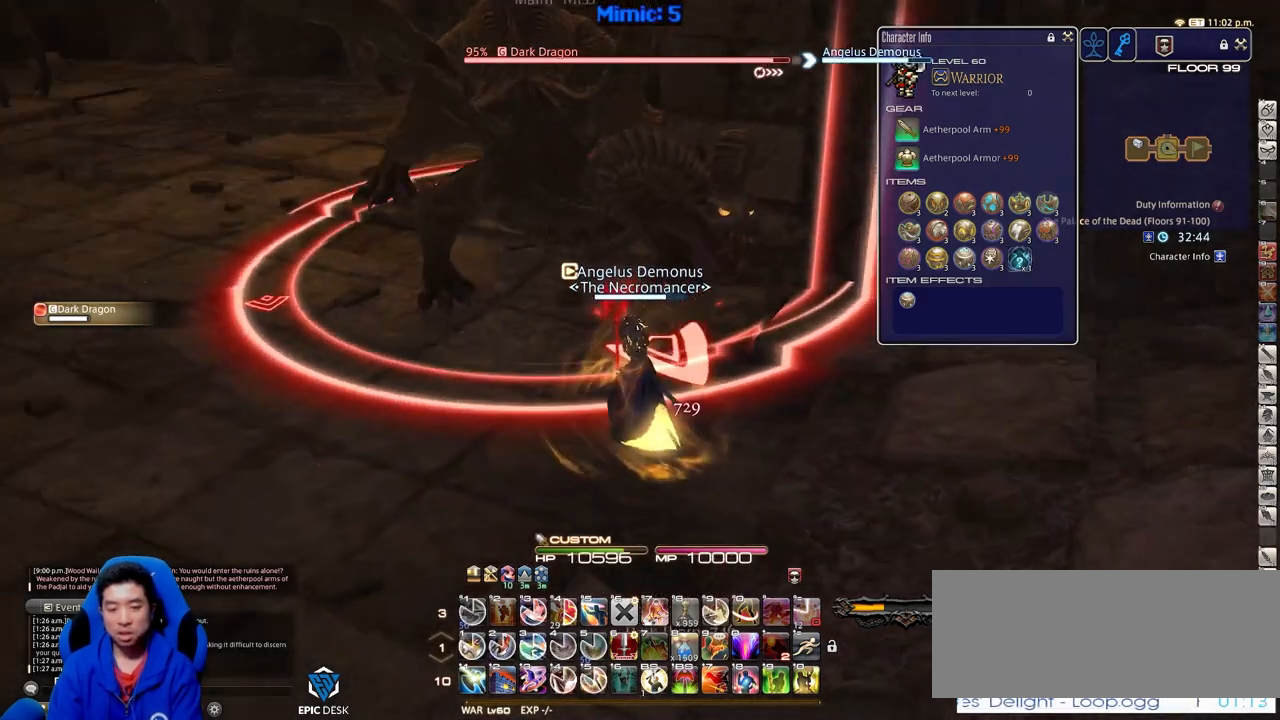
{"keys": [], "events": [[16, "minus", "up"], [150, "p", "down"], [250, "1", "down"], [250, "p", "up"], [283, "1", "up"], [333, "1", "down"], [433, "p", "down"], [483, "1", "up"], [483, "p", "up"]]}
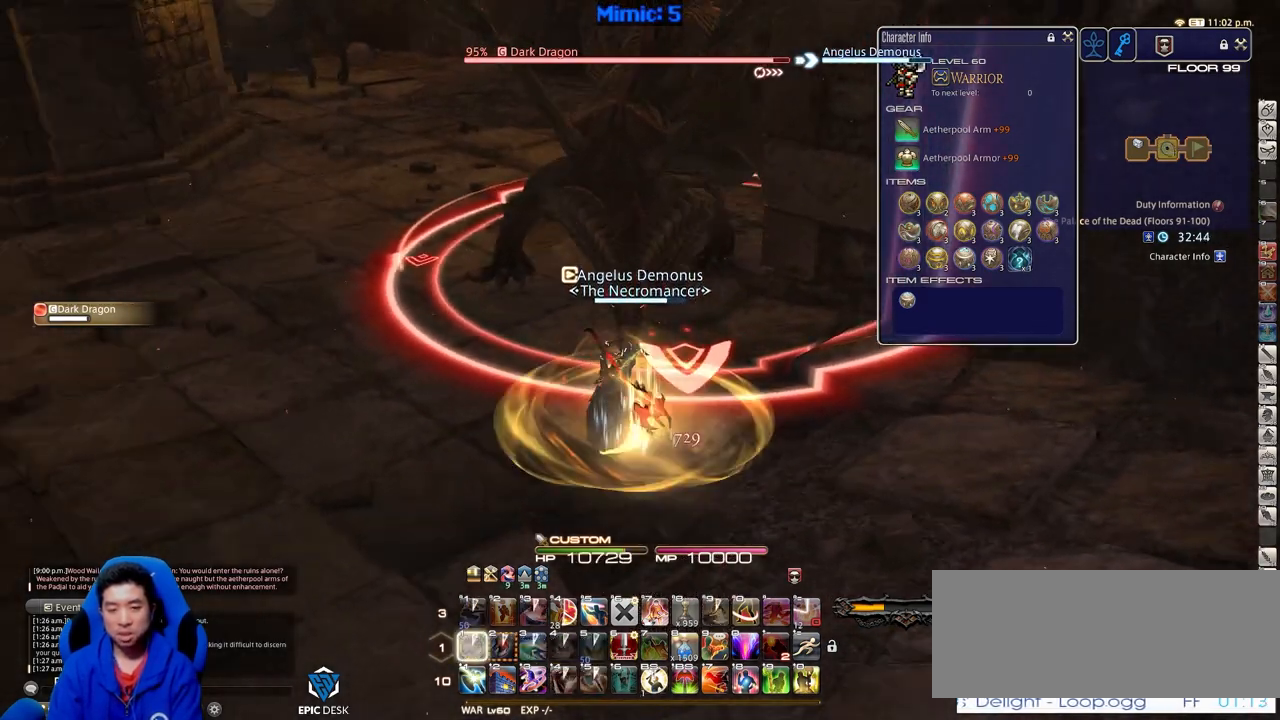
{"keys": [], "events": []}
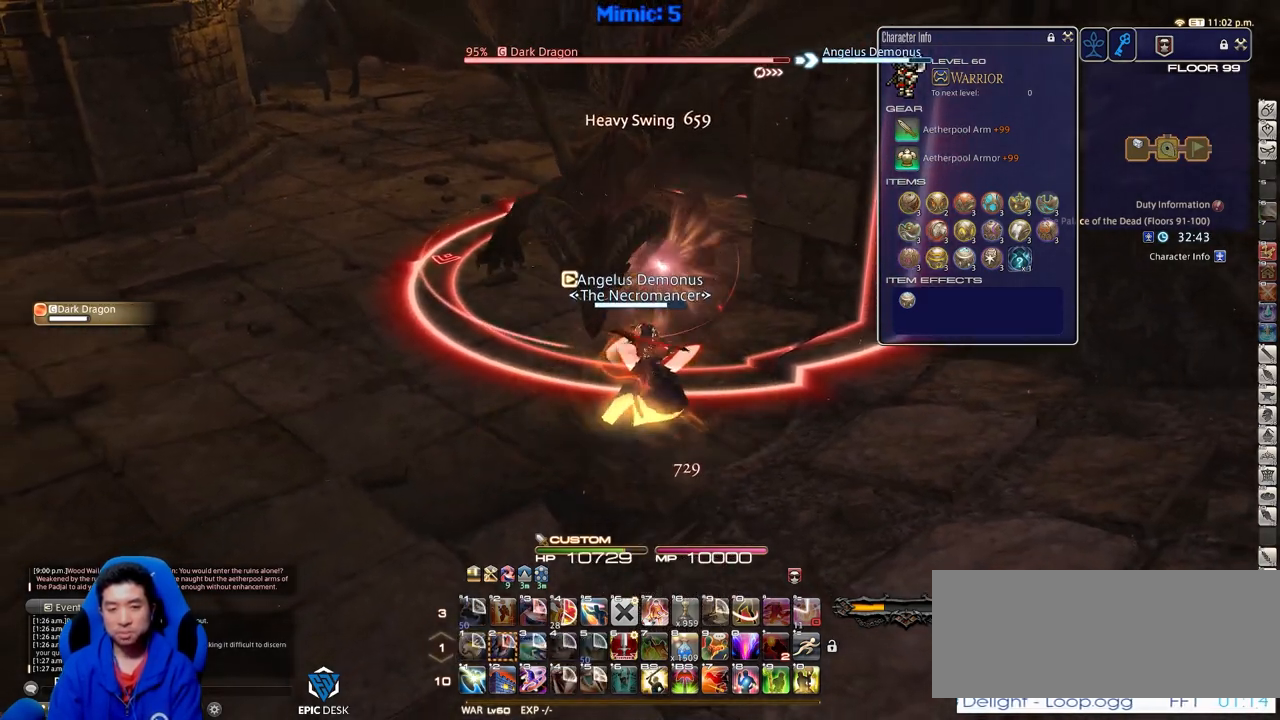
{"keys": [], "events": []}
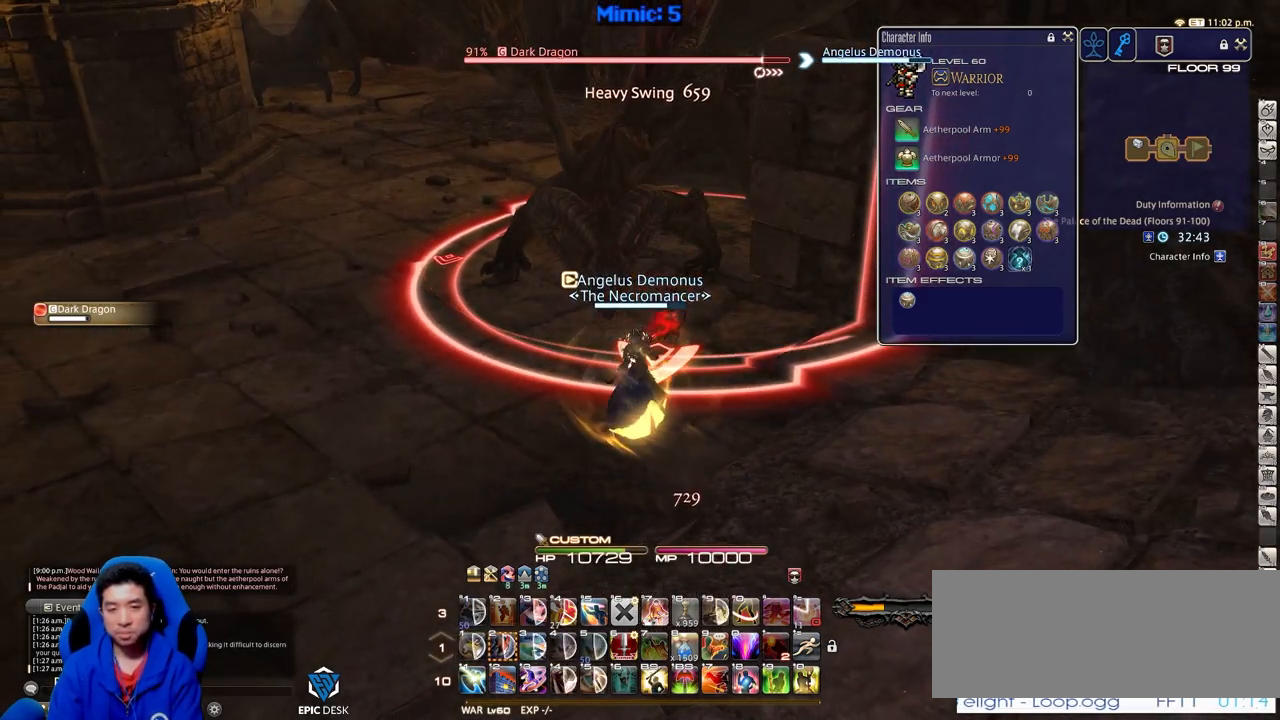
{"keys": [], "events": []}
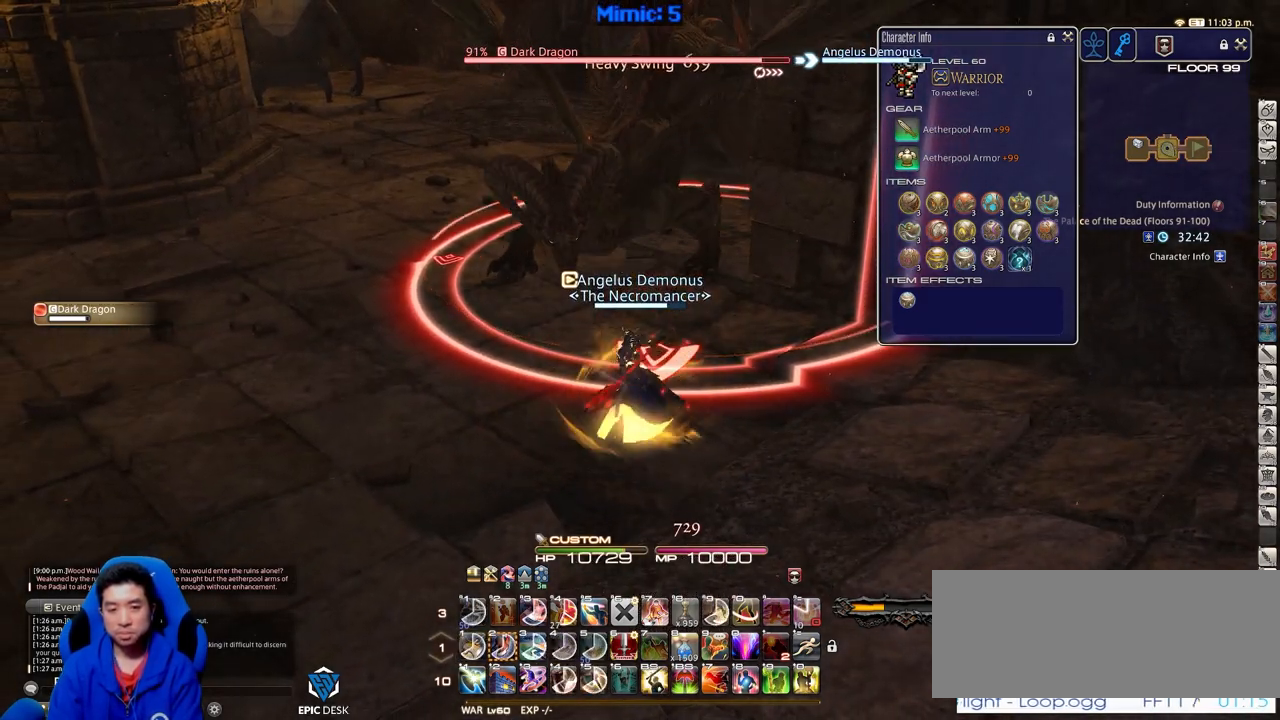
{"keys": [], "events": []}
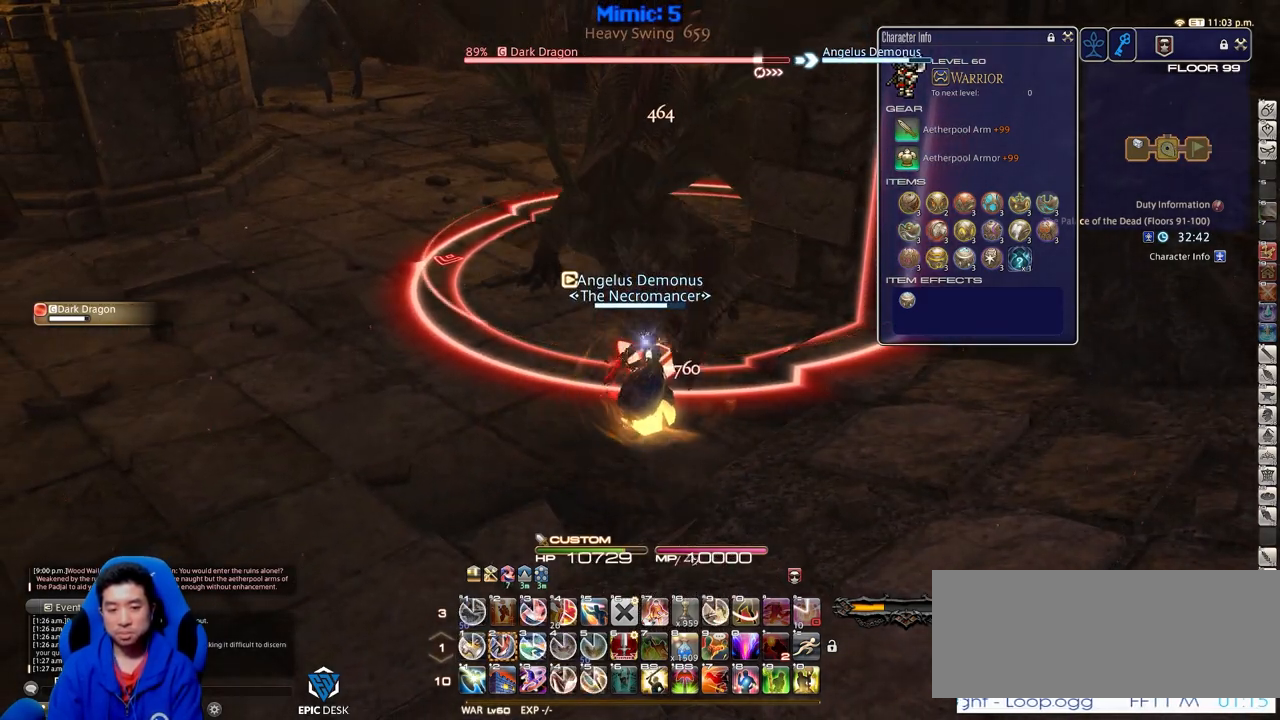
{"keys": [], "events": [[201, "2", "down"], [334, "2", "up"]]}
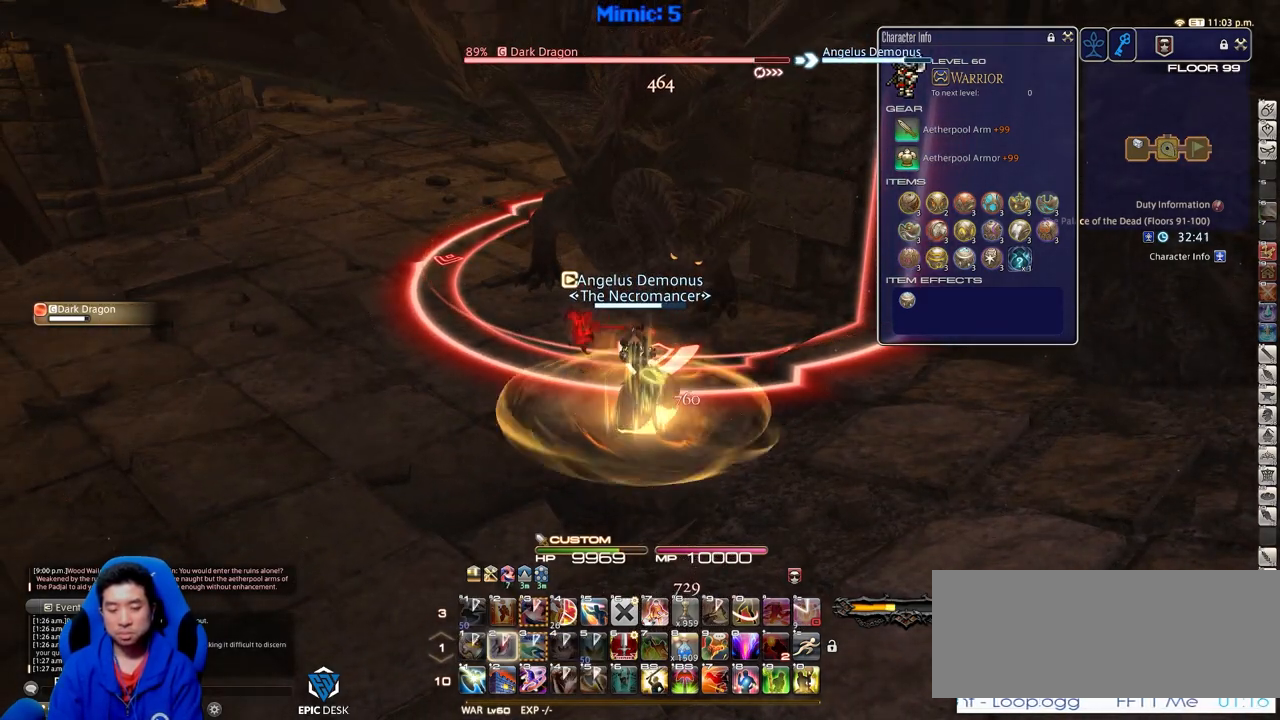
{"keys": [], "events": []}
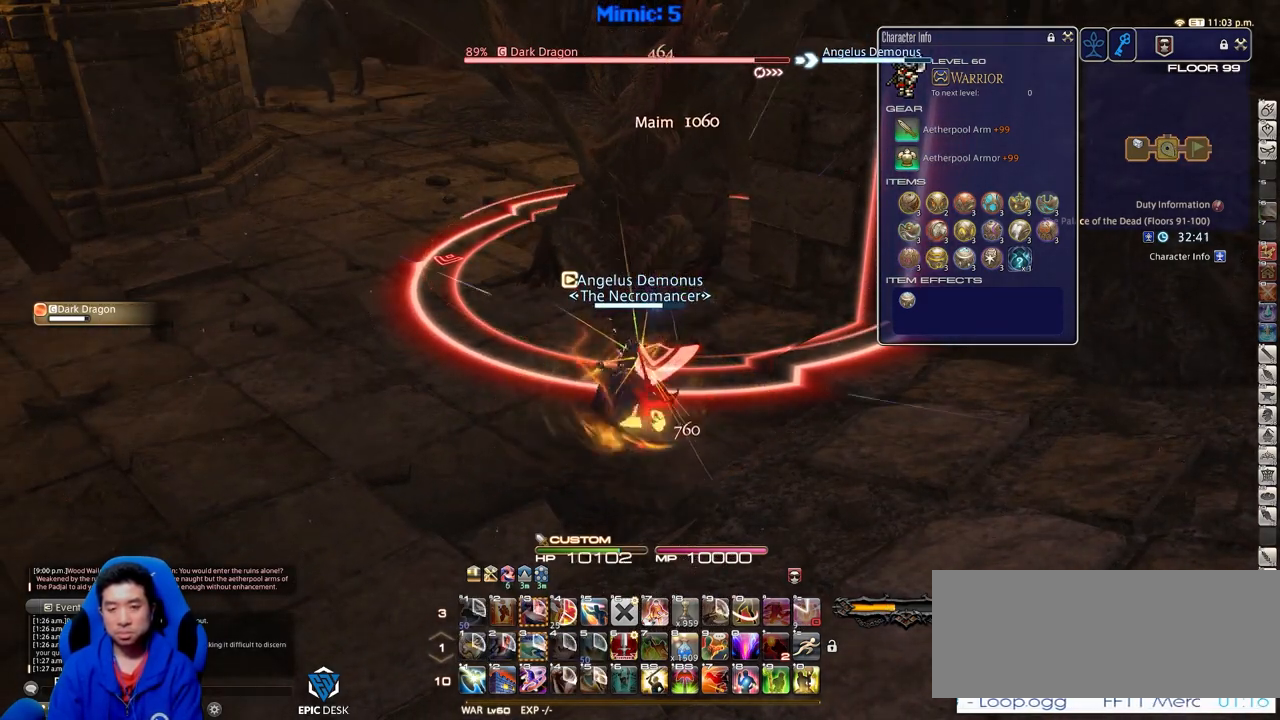
{"keys": [], "events": []}
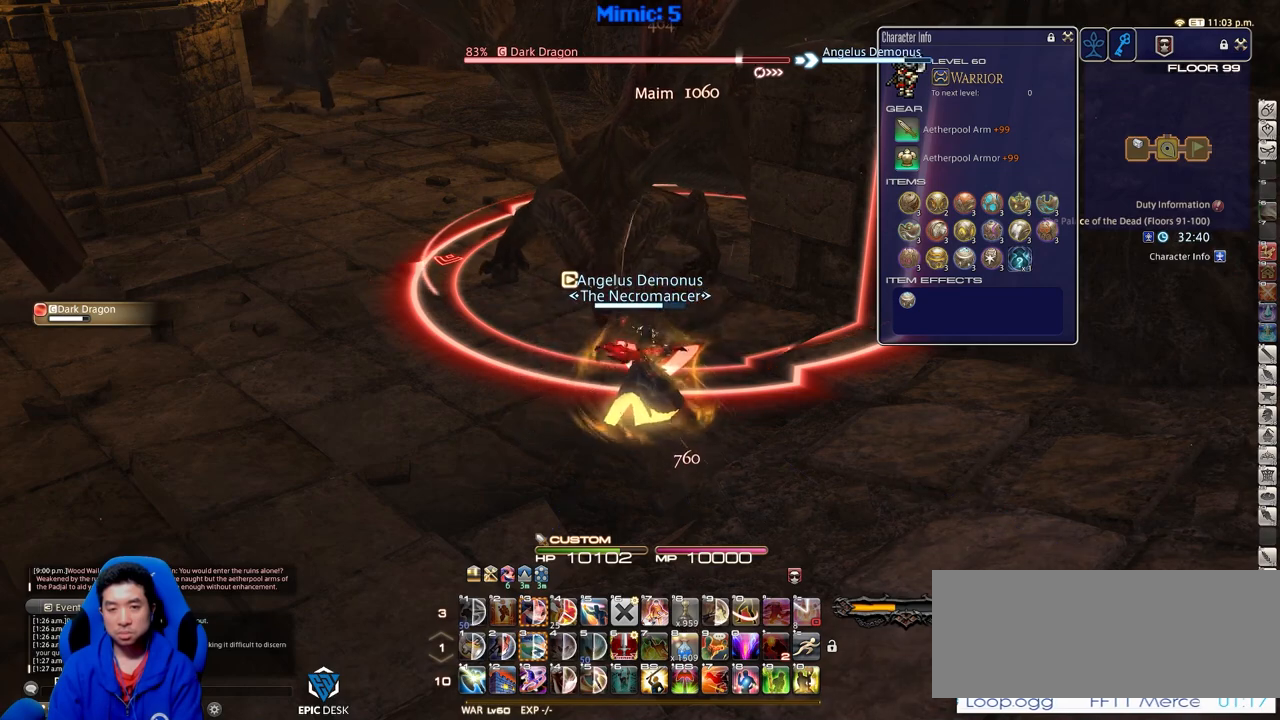
{"keys": ["alt_r"], "events": [[150, "alt_r", "down"]]}
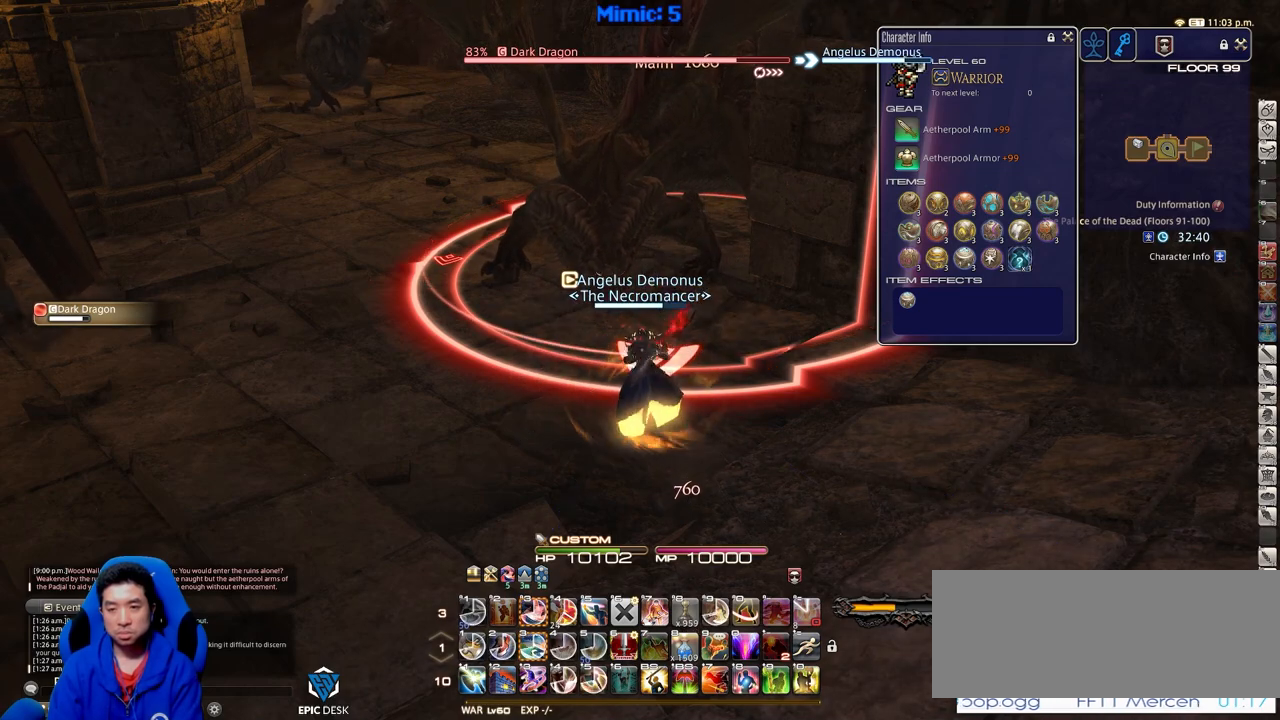
{"keys": [], "events": [[317, "3", "down"], [451, "3", "up"], [501, "alt_r", "up"]]}
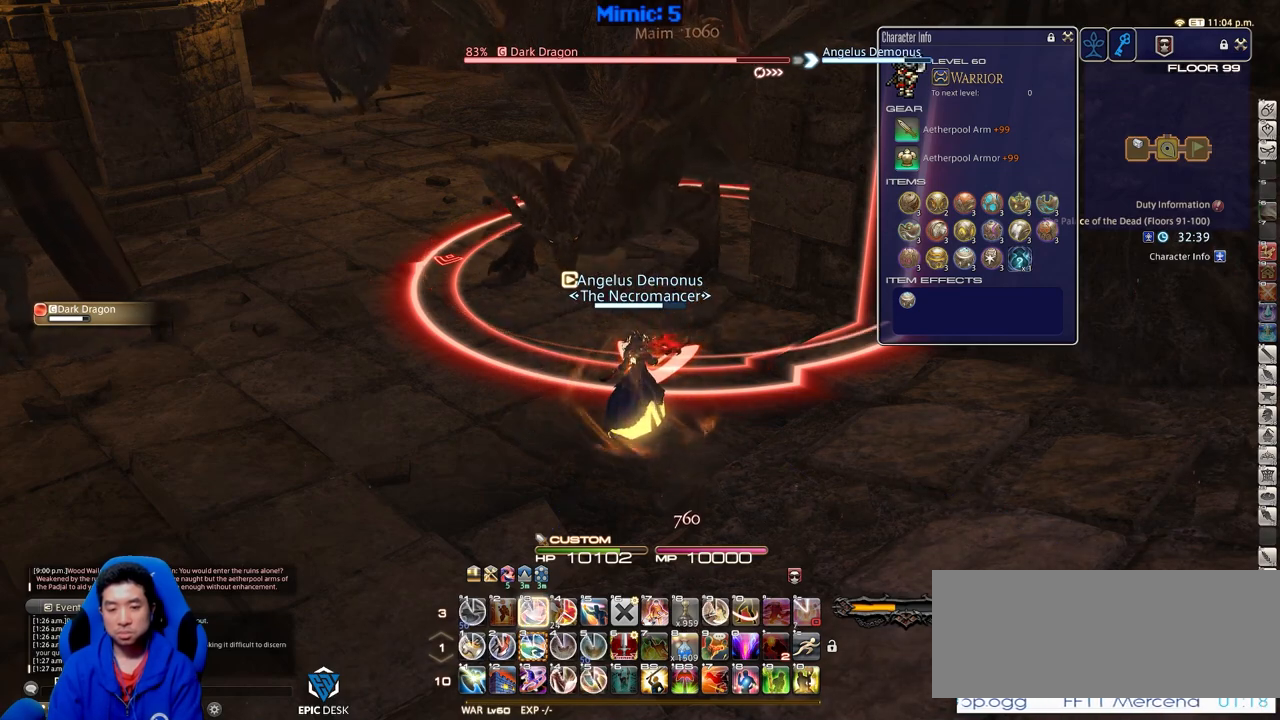
{"keys": [], "events": []}
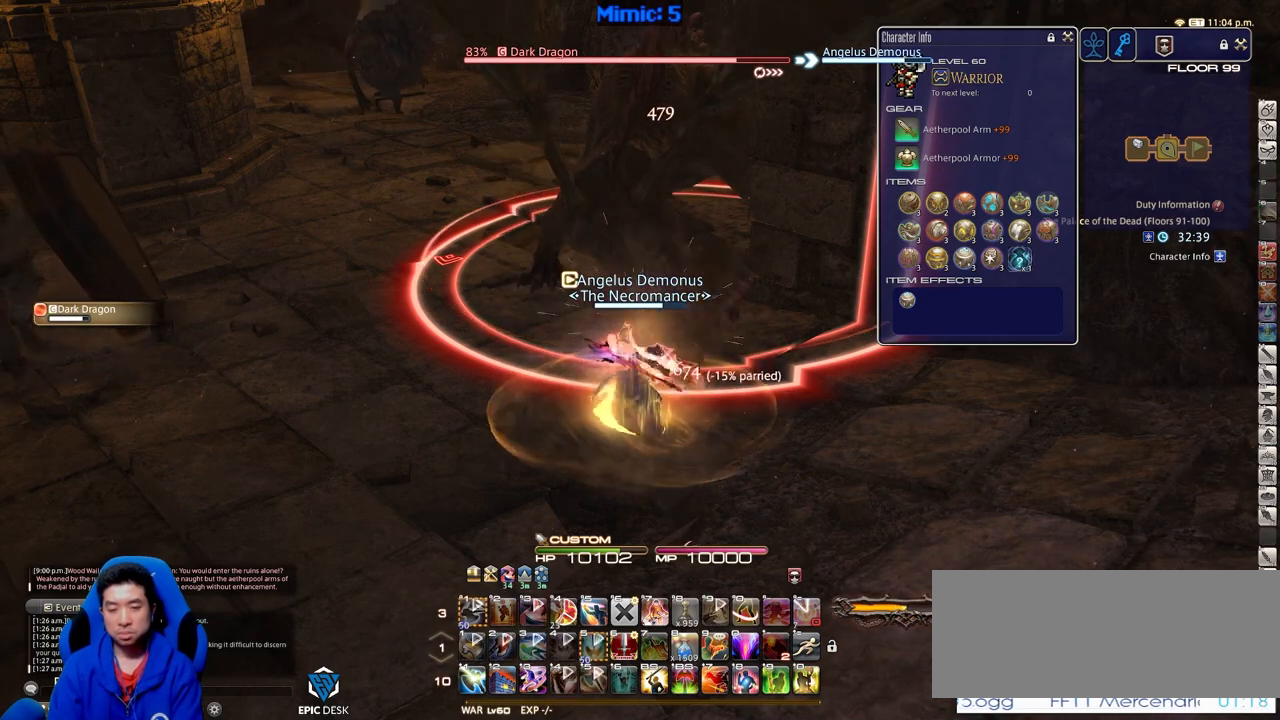
{"keys": [], "events": []}
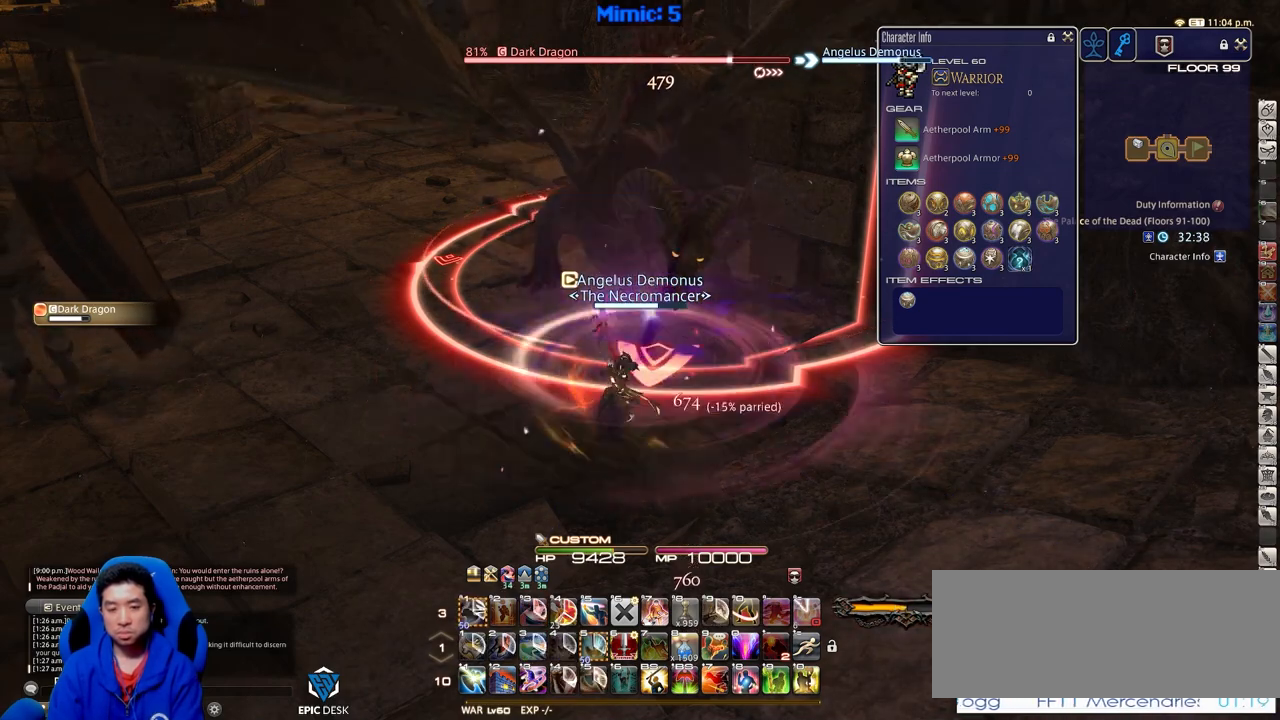
{"keys": [], "events": []}
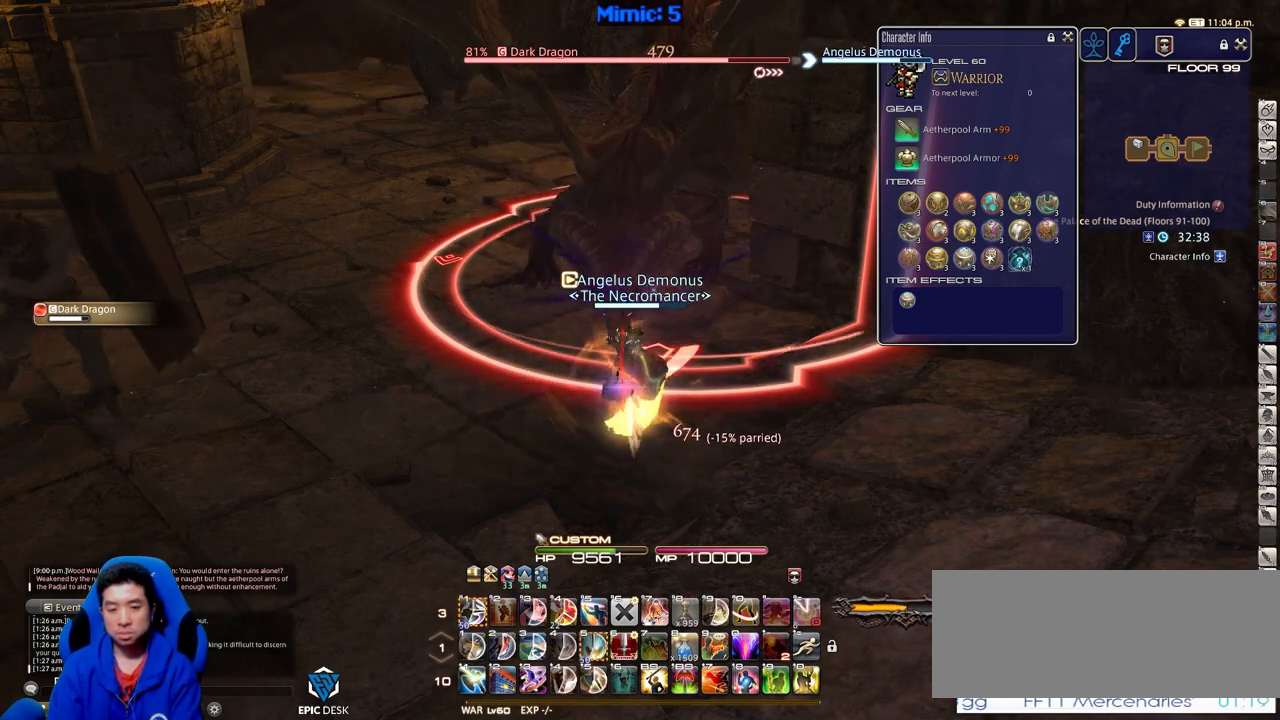
{"keys": [], "events": []}
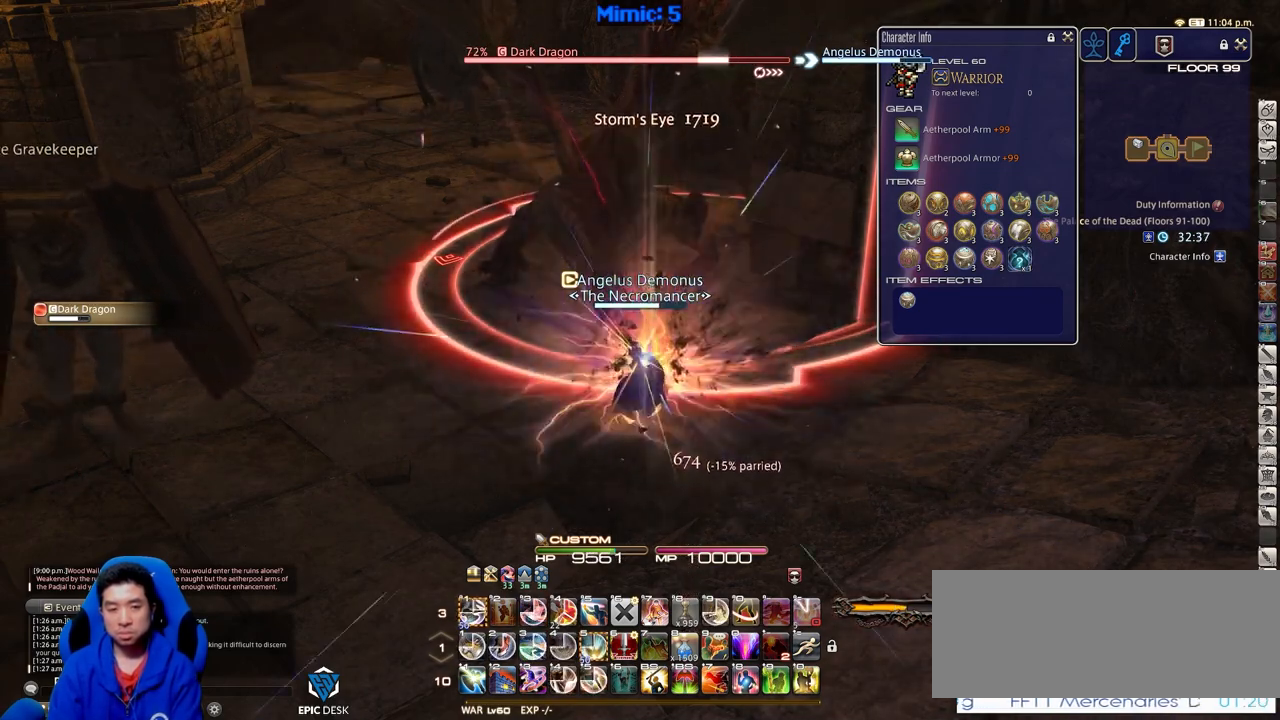
{"keys": [], "events": [[367, "backslash", "down"], [467, "backslash", "up"]]}
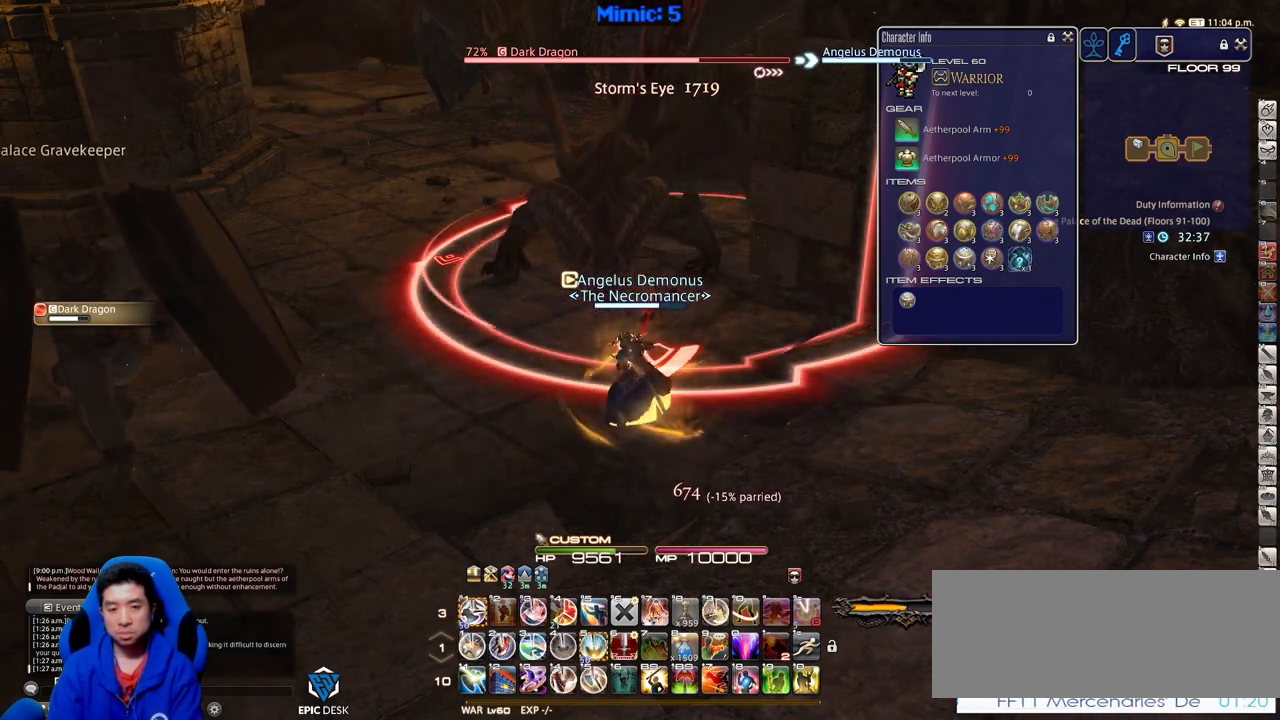
{"keys": ["alt_r", "w"], "events": [[100, "w", "down"], [201, "alt_r", "down"], [334, "1", "down"], [434, "1", "up"]]}
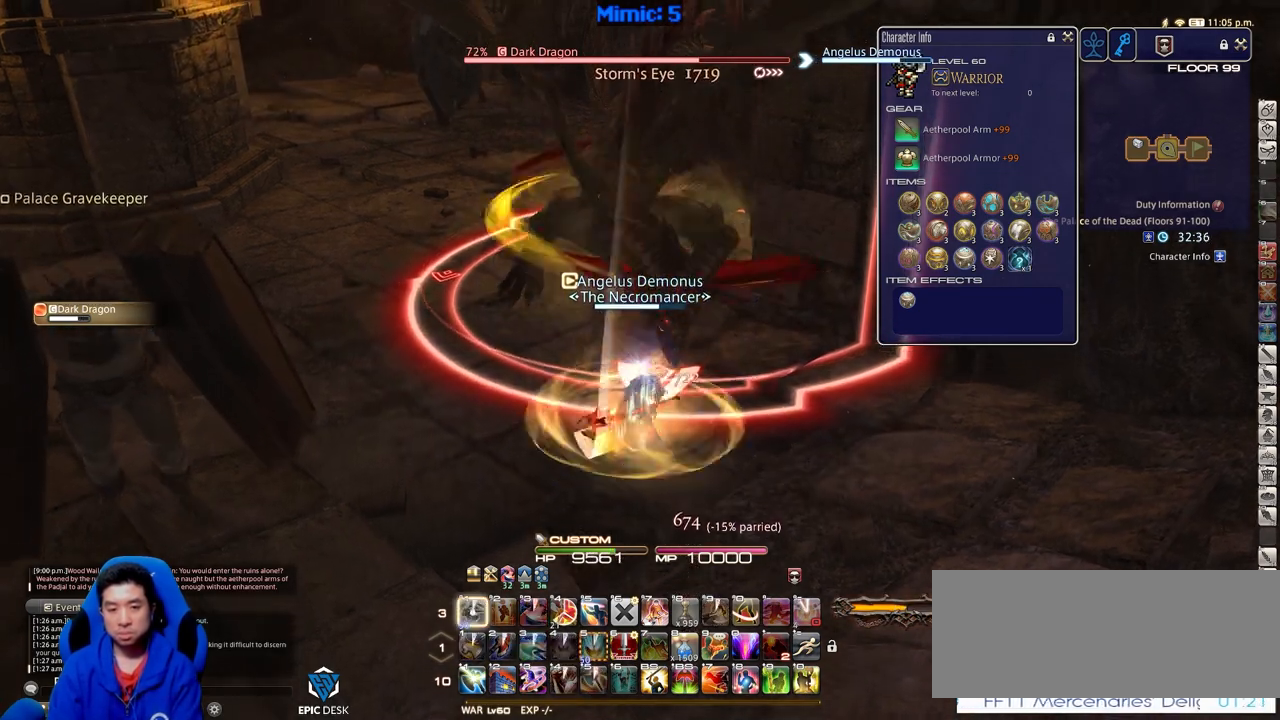
{"keys": ["w"], "events": [[17, "1", "down"], [117, "1", "up"], [217, "alt_r", "up"], [300, "lbracket", "down"], [350, "lbracket", "up"]]}
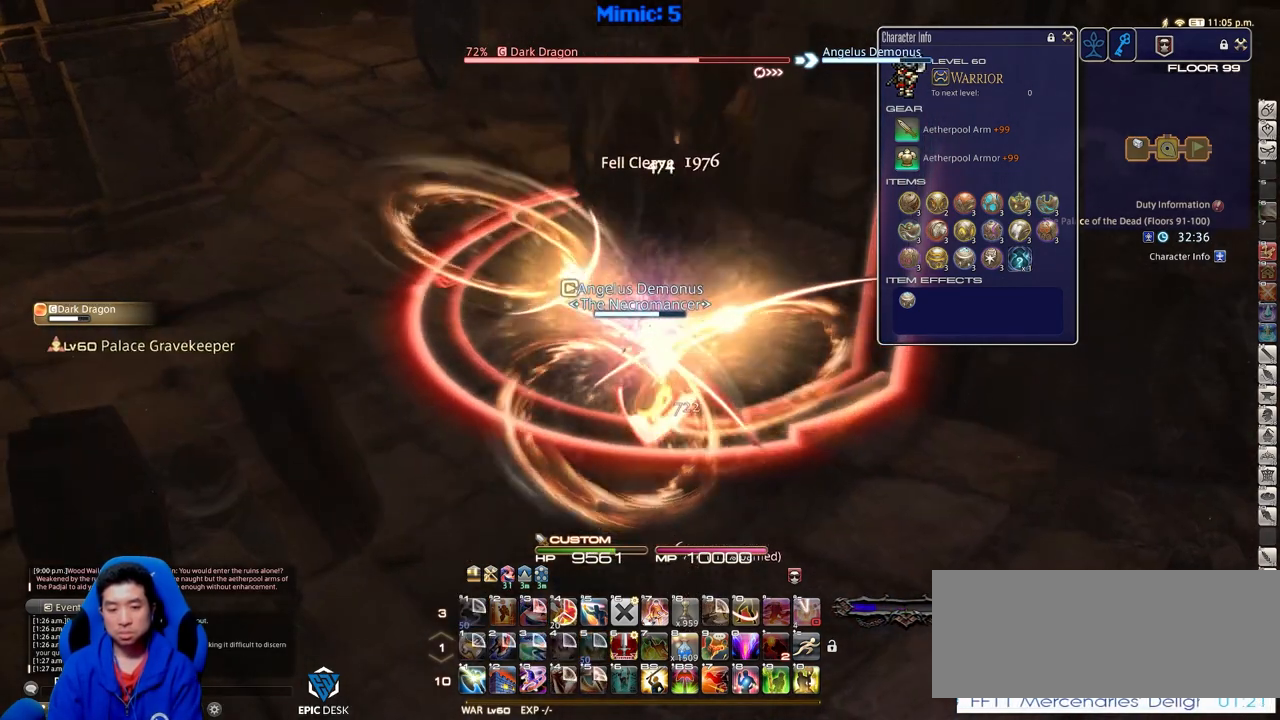
{"keys": [], "events": [[134, "w", "up"]]}
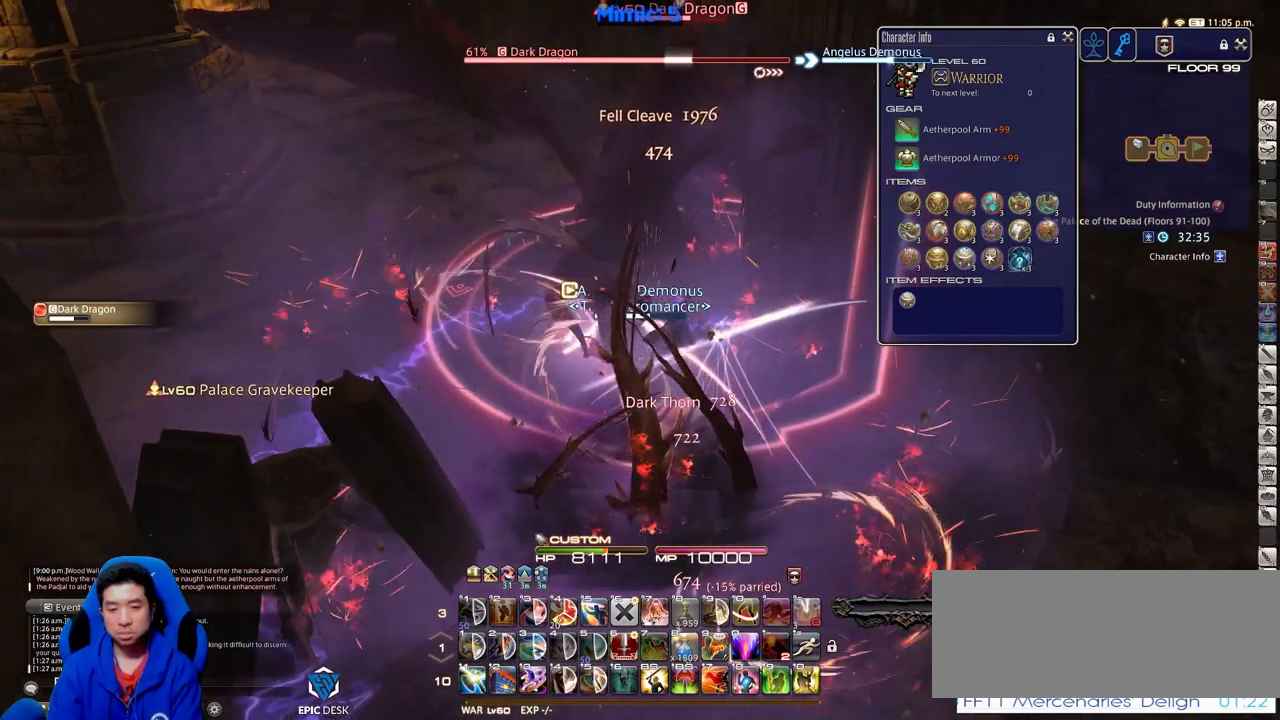
{"keys": [], "events": []}
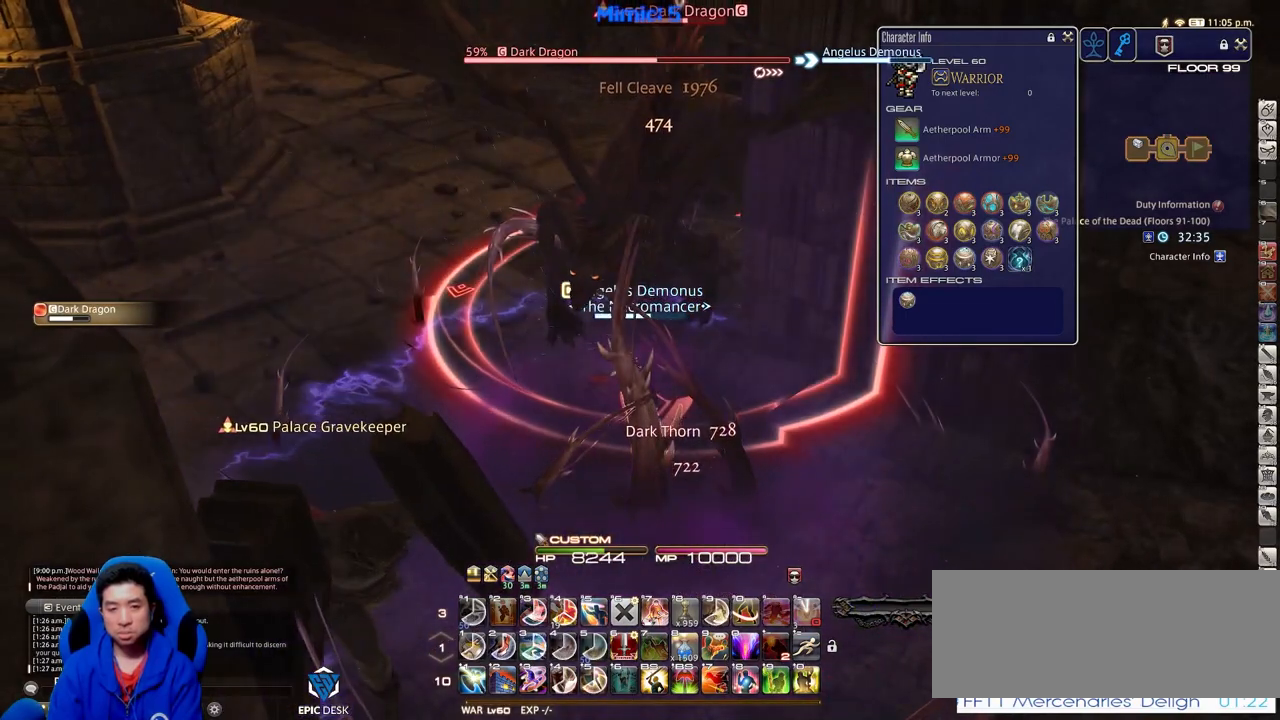
{"keys": [], "events": []}